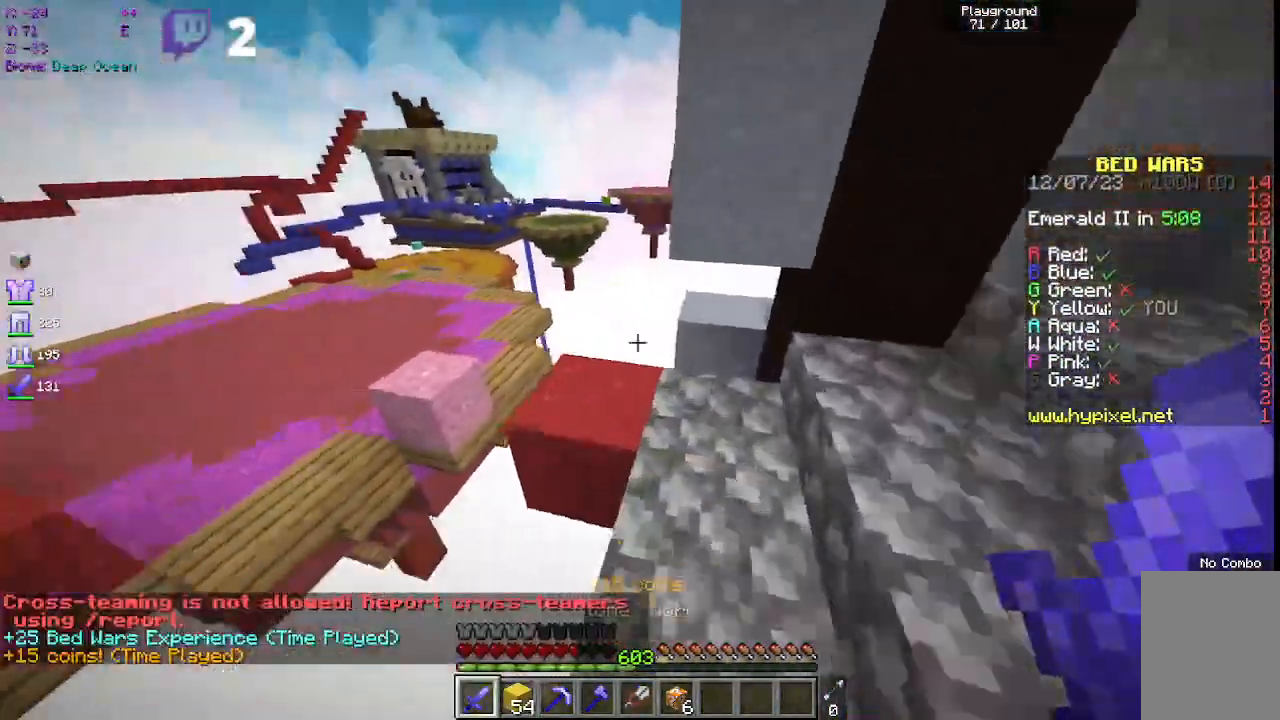
Gameplay with keyboard and mouse; each line is a JSON object with the keys and mouse buttons held at the frame after it. "events" lists presses ("down") and releases ("up") of "a", "d", "s", "space", "w", "mouse_left" and "mouse_right" between this image and that frame as [ms after this image, input, new state], when the widget could be followed in between. "mouse_left", "mouse_right" = the "left", "right" buttons of the "mouse" list. No other keys are recorded. Fast repeated clicks can show as one long hold. Mouse movement is not recorded.
{"keys": ["space", "w"], "mouse": [], "events": [[417, "space", "down"]]}
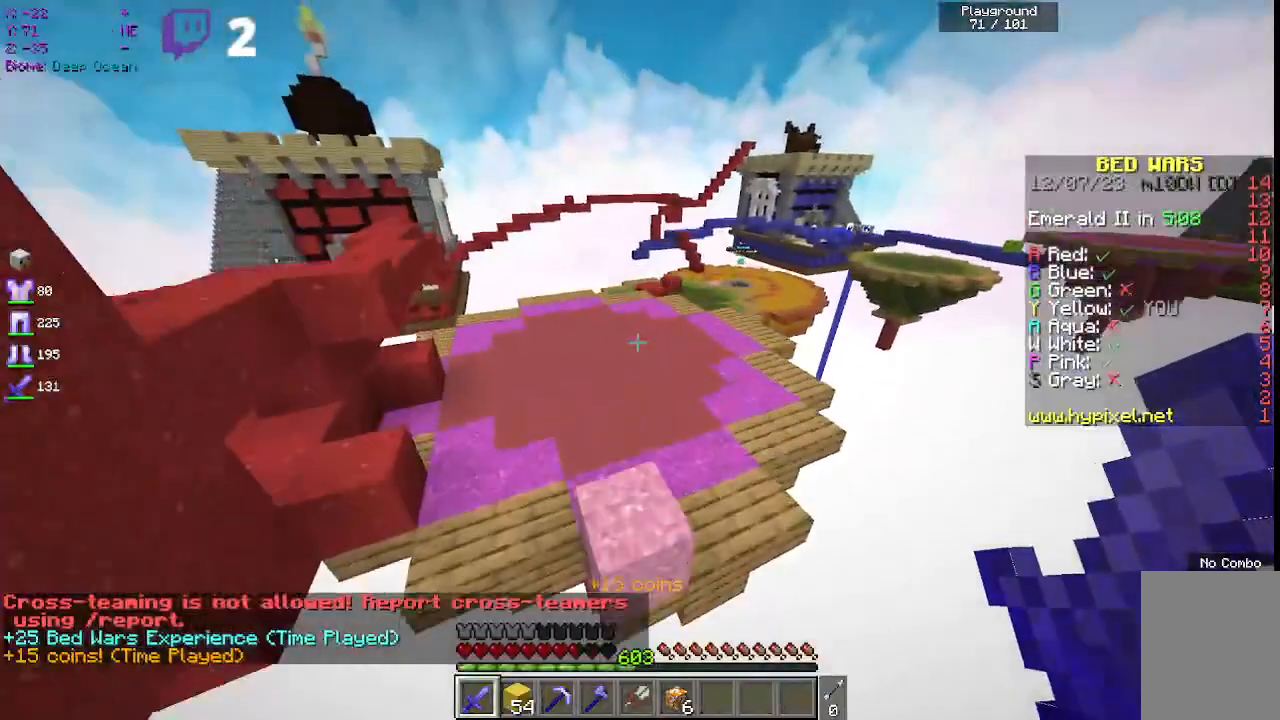
{"keys": ["space", "w"], "mouse": [], "events": []}
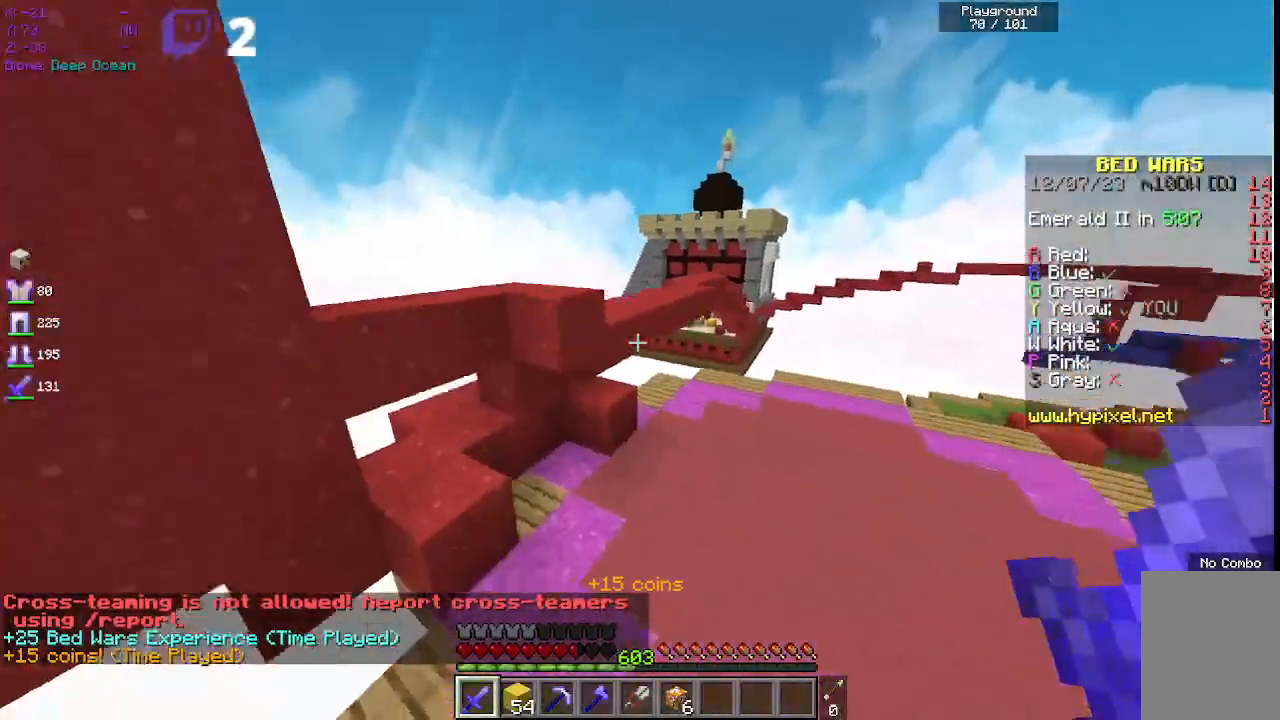
{"keys": ["space", "w"], "mouse": [], "events": []}
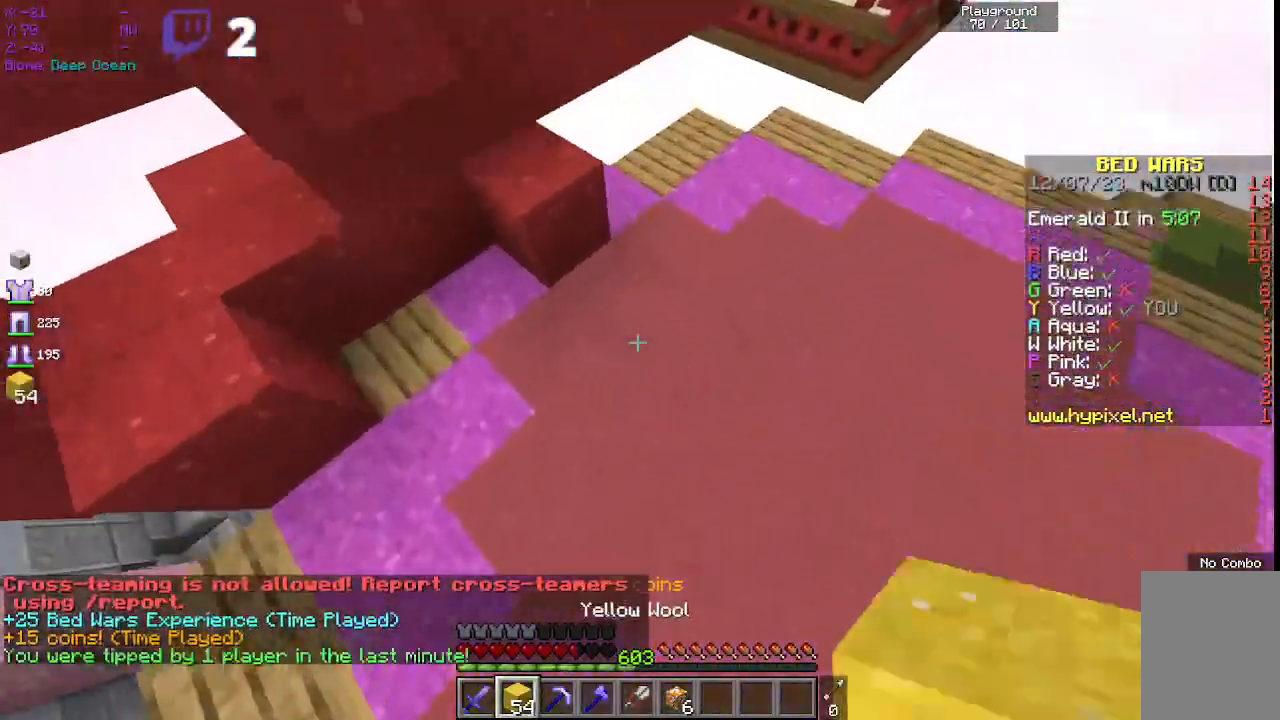
{"keys": ["space", "w"], "mouse": [], "events": [[33, "mouse_right", "down"], [200, "mouse_right", "up"], [400, "a", "down"], [500, "a", "up"]]}
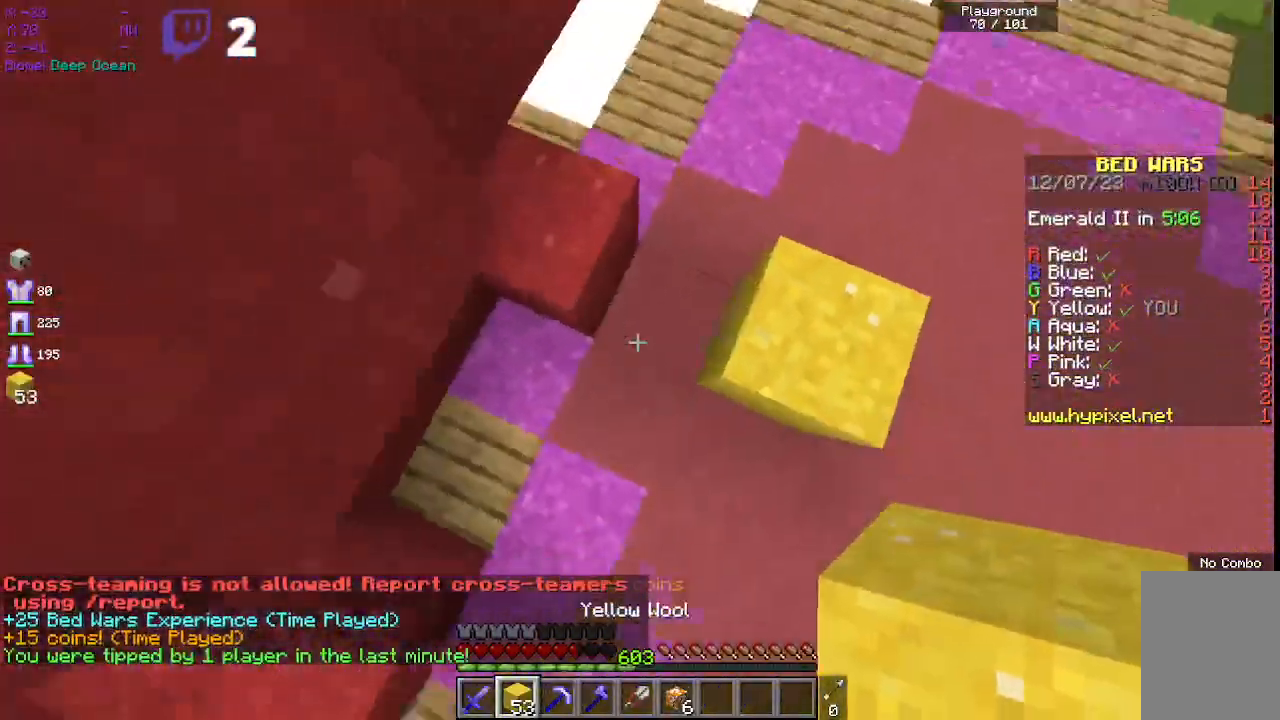
{"keys": ["space", "w"], "mouse": ["right"], "events": [[17, "mouse_right", "down"], [167, "mouse_right", "up"], [200, "space", "up"], [467, "space", "down"], [483, "mouse_right", "down"]]}
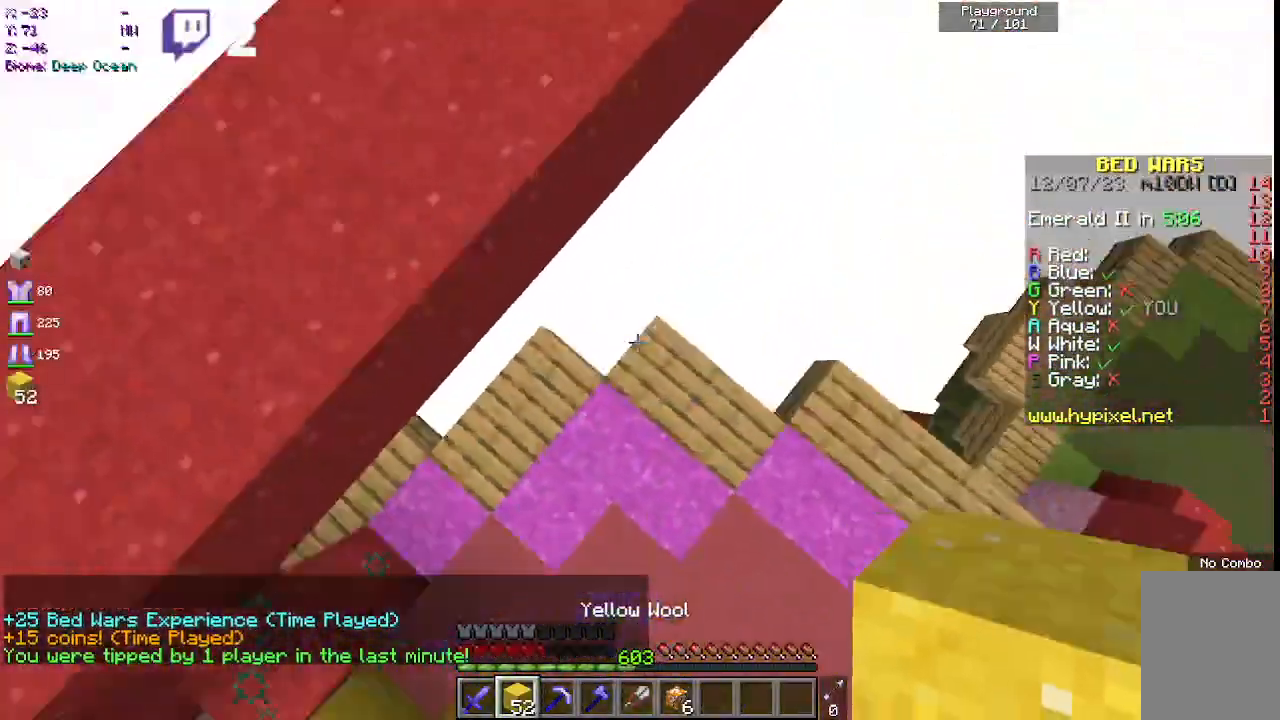
{"keys": ["w"], "mouse": ["right"], "events": [[33, "a", "down"], [450, "space", "up"], [483, "a", "up"]]}
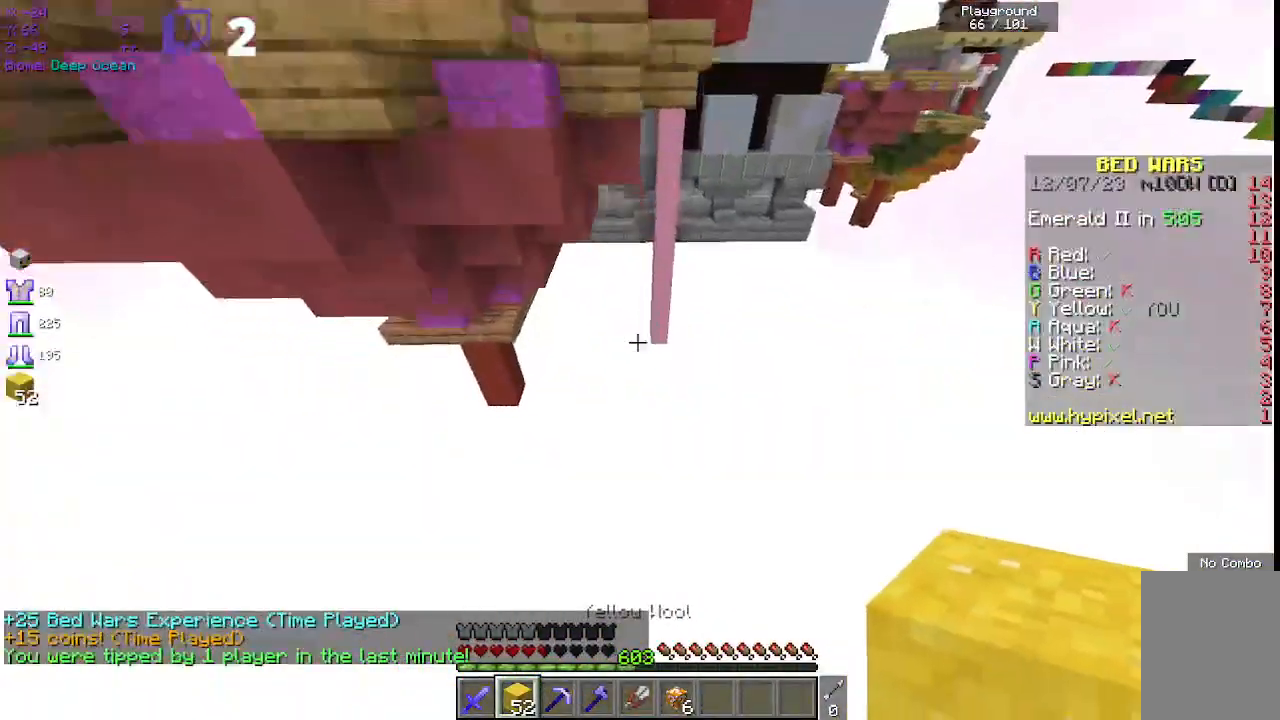
{"keys": [], "mouse": [], "events": [[167, "mouse_right", "up"], [383, "w", "up"]]}
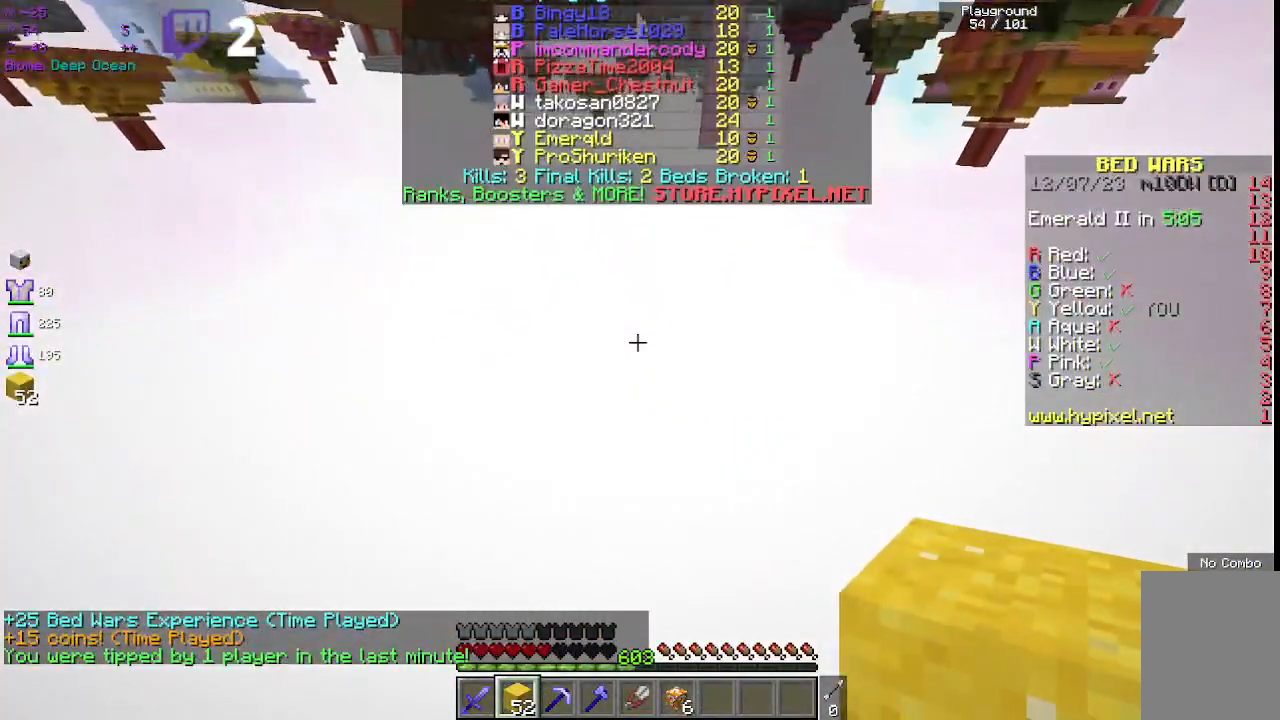
{"keys": [], "mouse": [], "events": []}
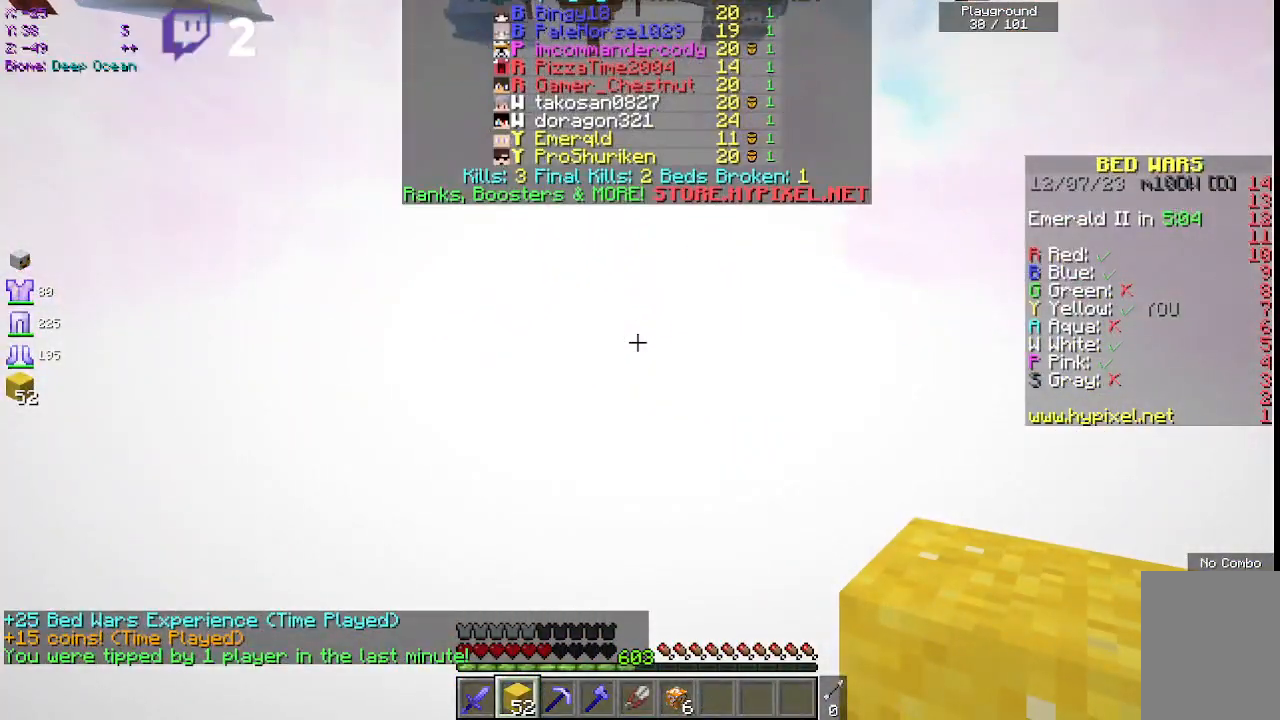
{"keys": [], "mouse": [], "events": []}
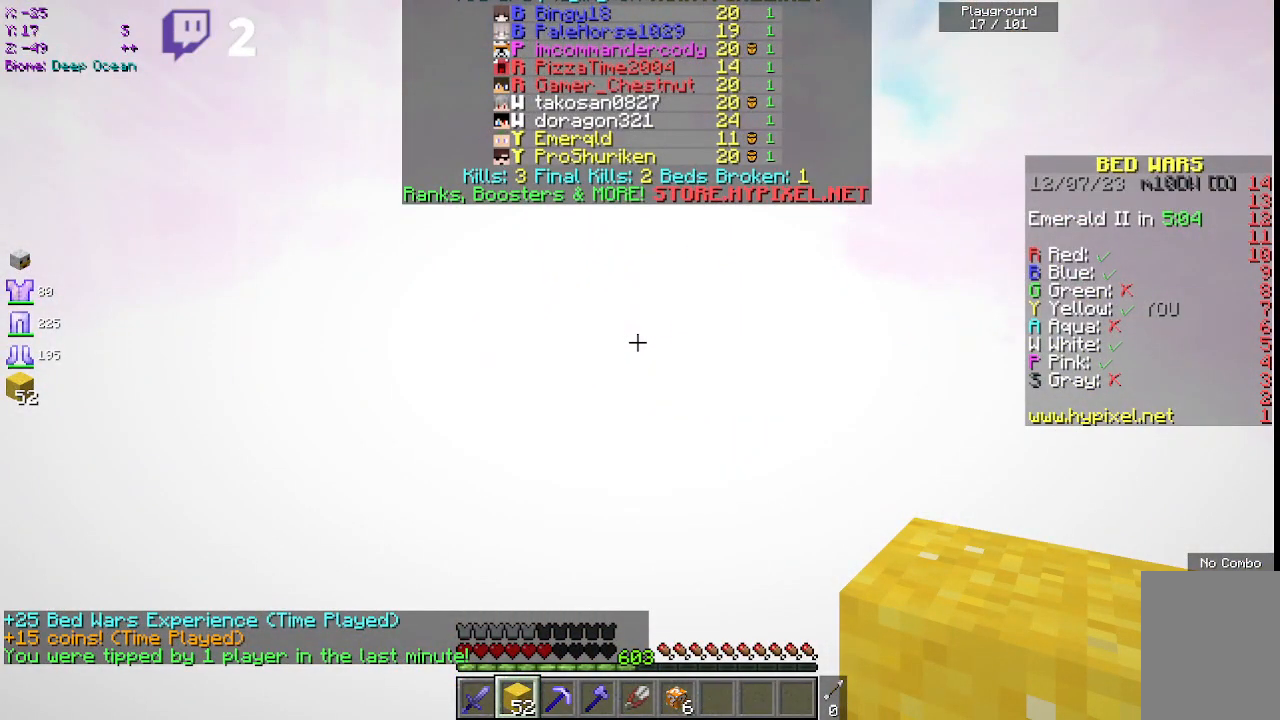
{"keys": [], "mouse": [], "events": []}
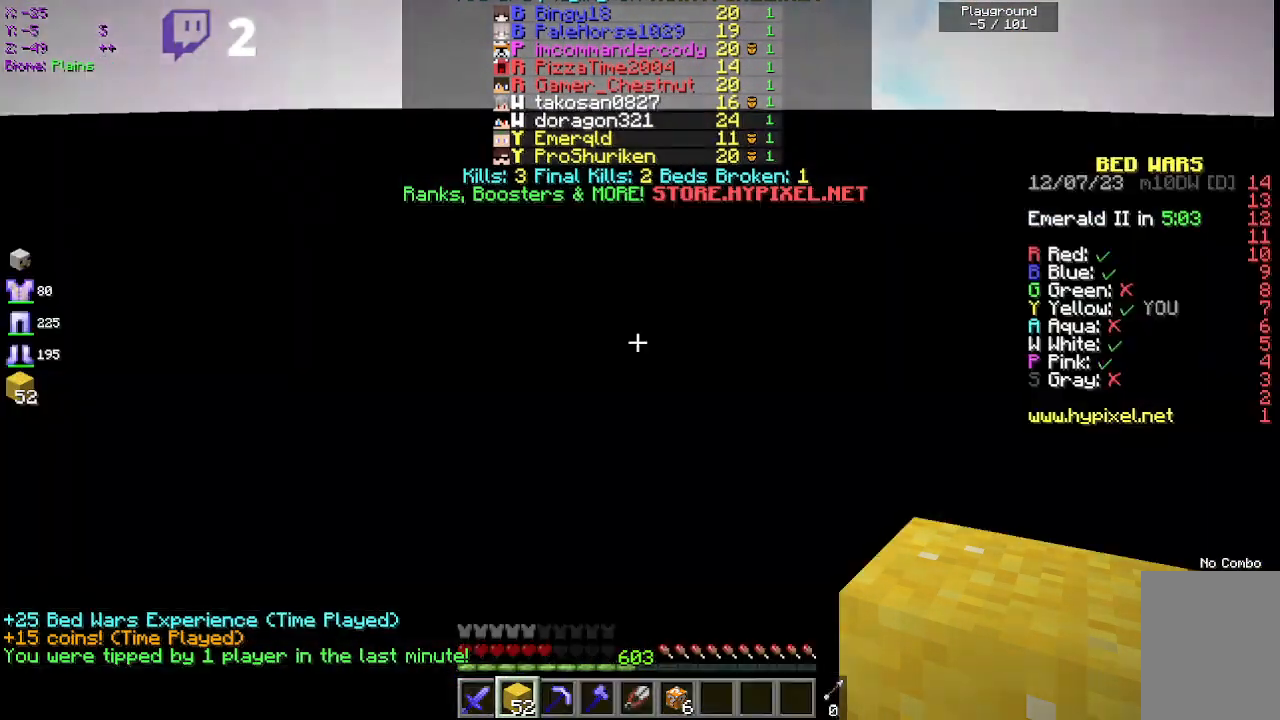
{"keys": [], "mouse": [], "events": []}
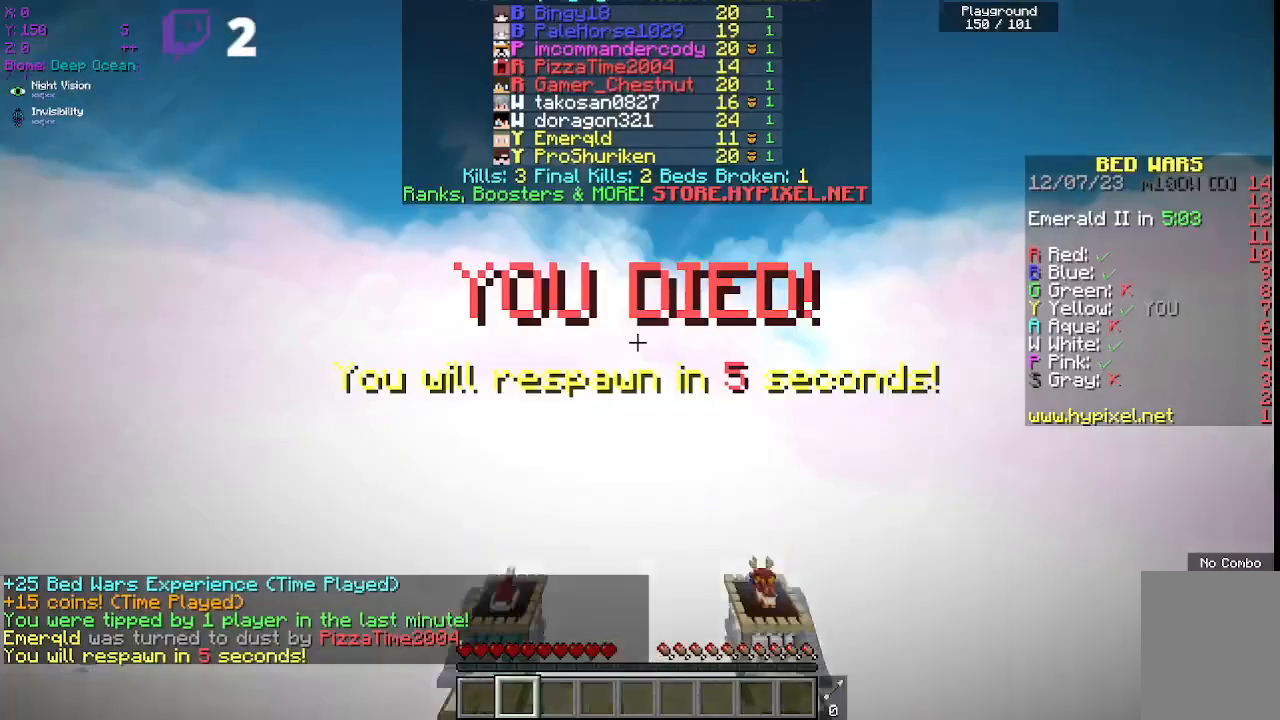
{"keys": [], "mouse": [], "events": []}
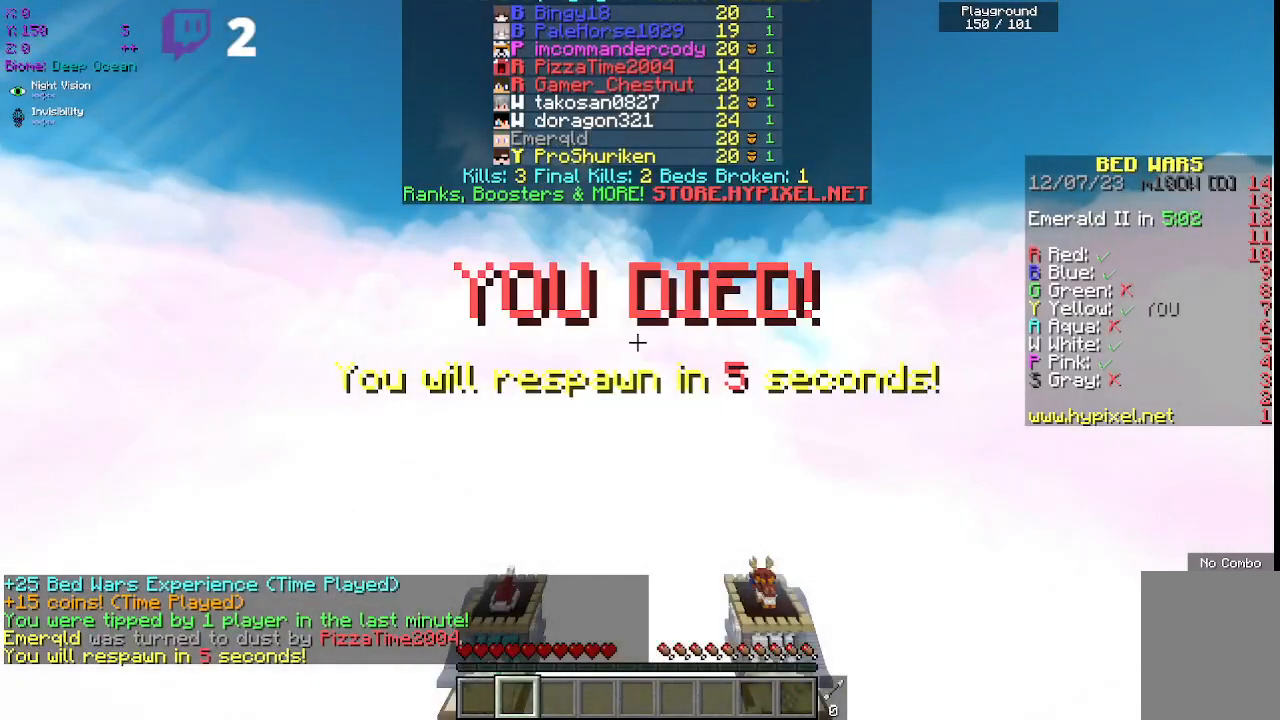
{"keys": [], "mouse": [], "events": []}
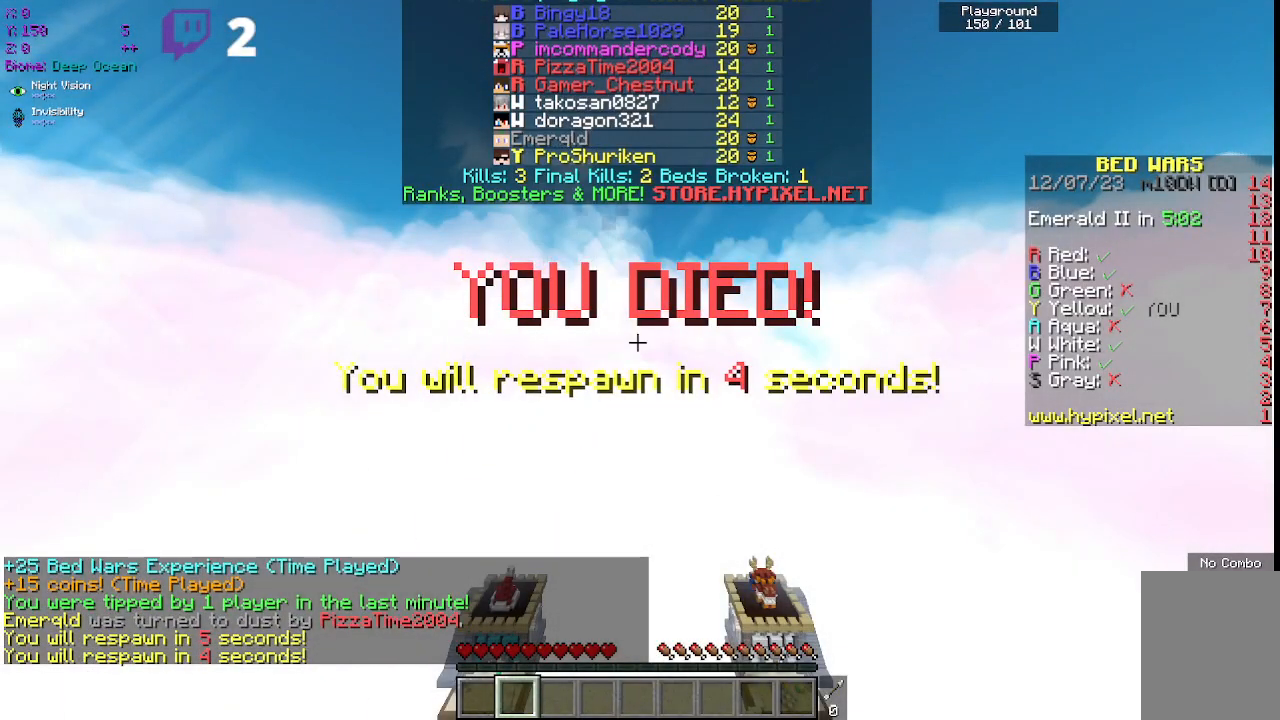
{"keys": [], "mouse": [], "events": []}
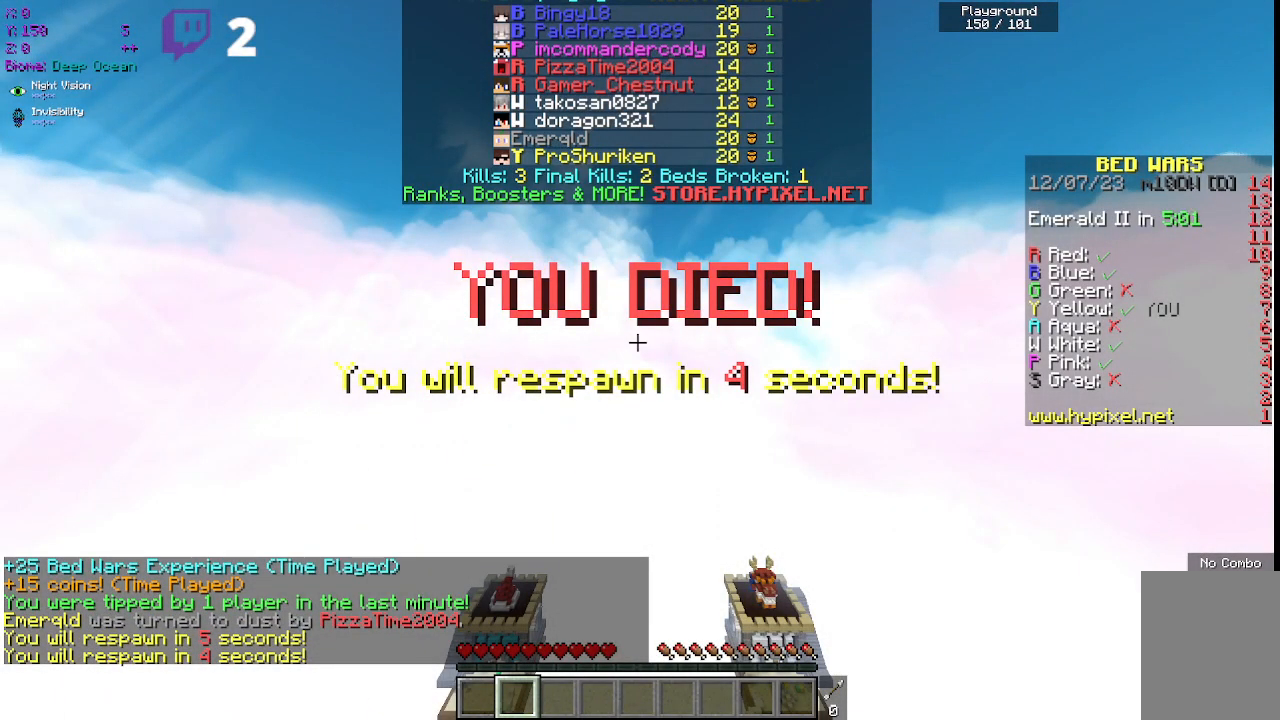
{"keys": ["s"], "mouse": [], "events": [[300, "s", "down"]]}
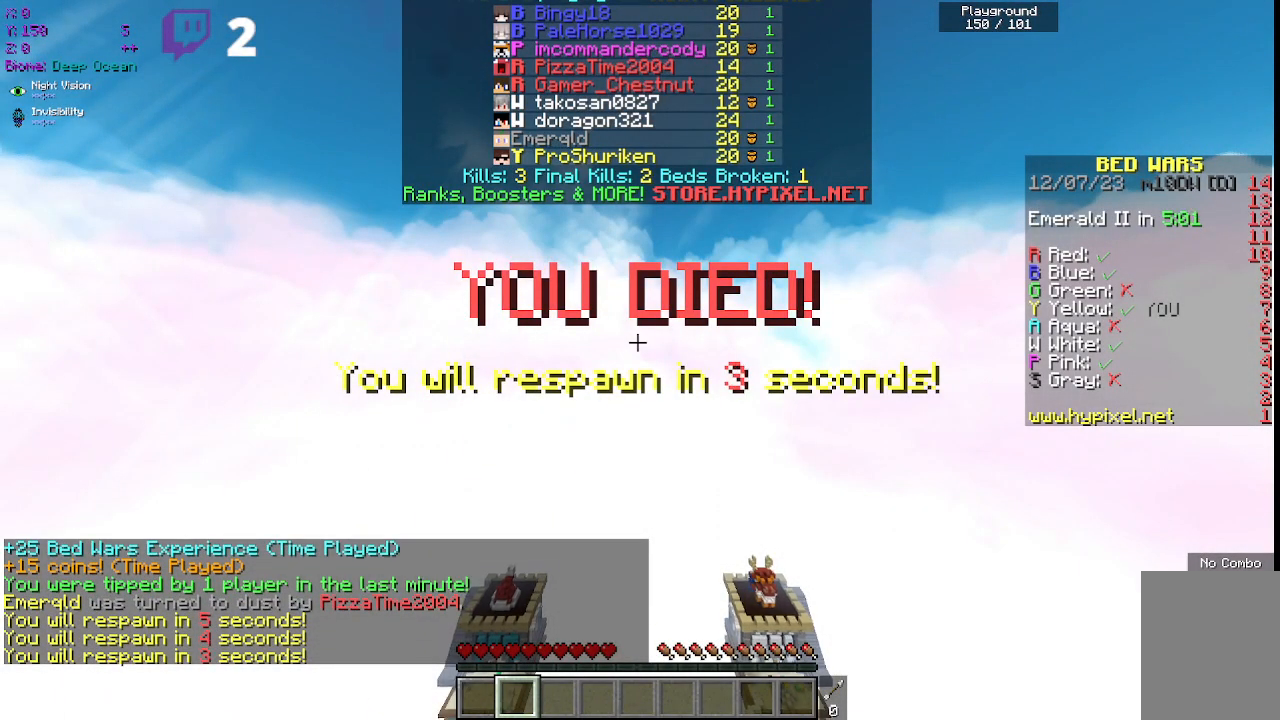
{"keys": ["s"], "mouse": [], "events": []}
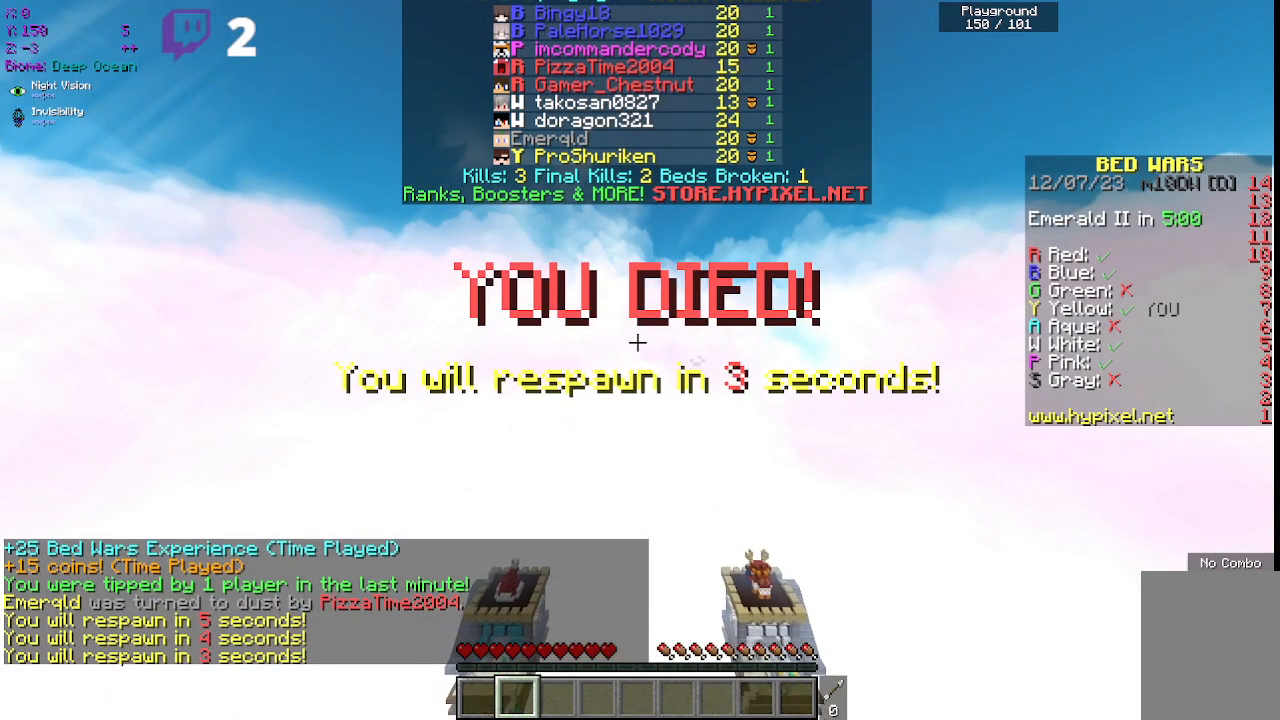
{"keys": ["s"], "mouse": [], "events": []}
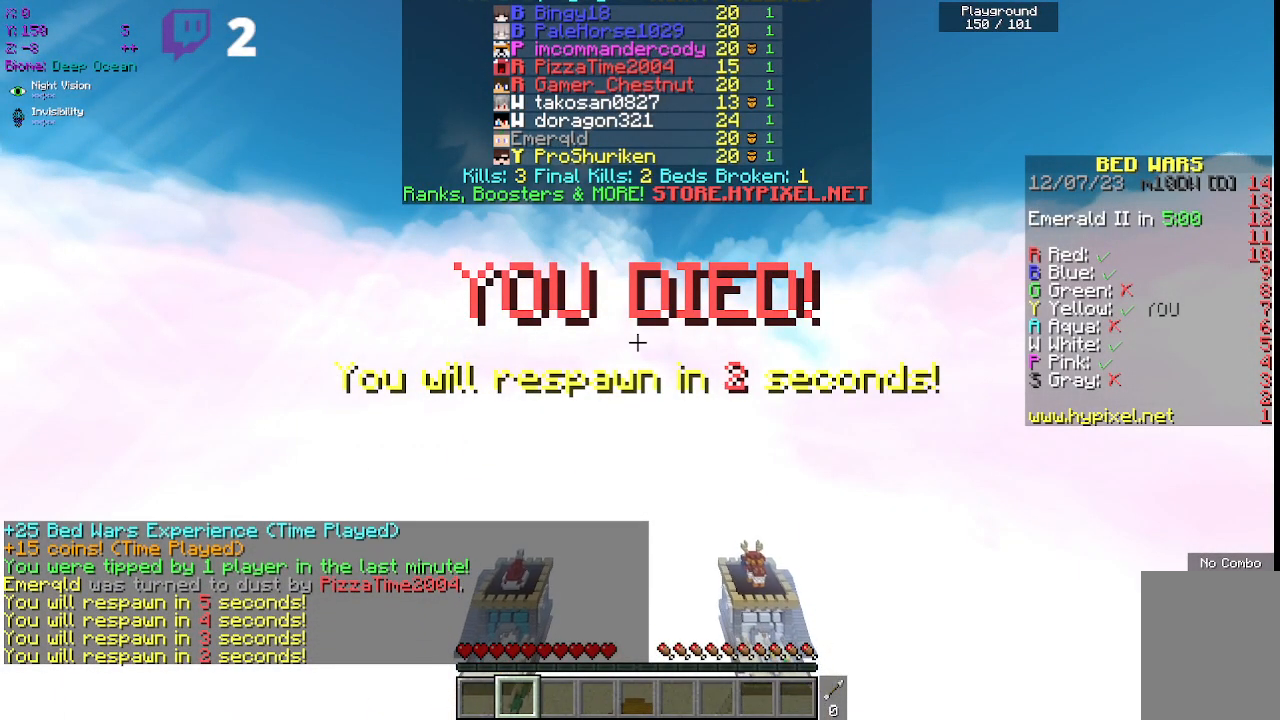
{"keys": ["s"], "mouse": [], "events": []}
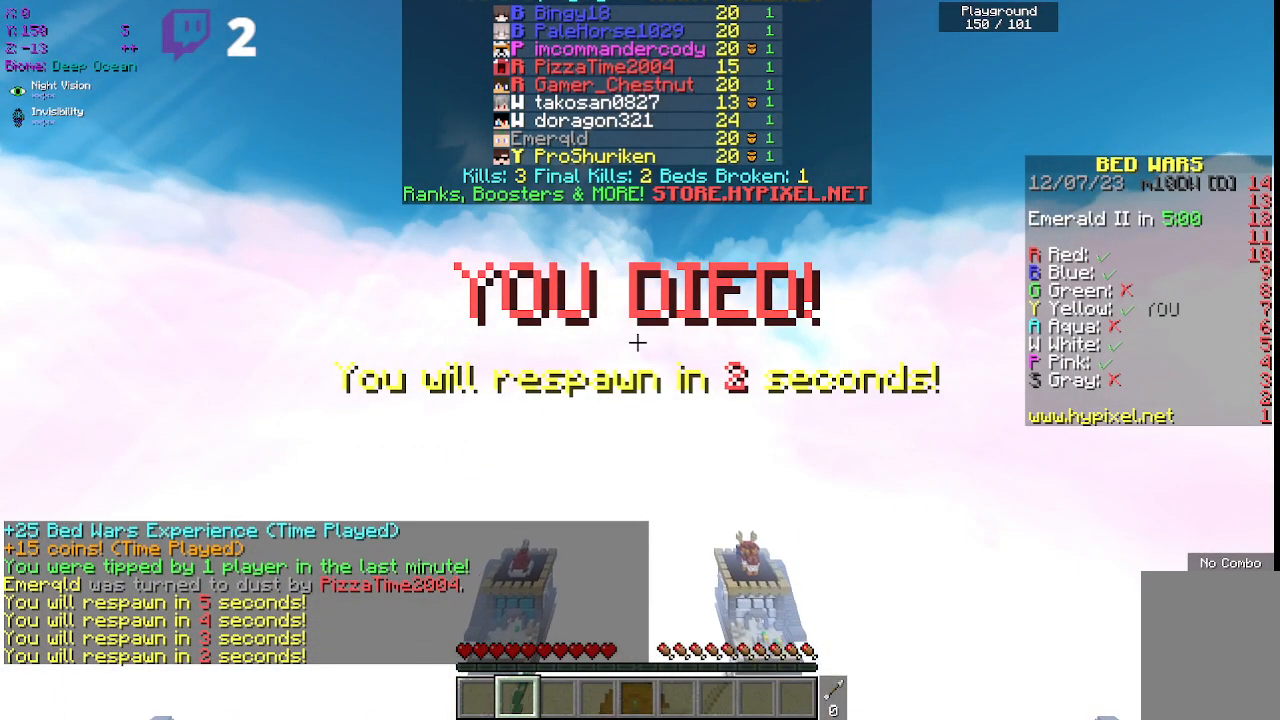
{"keys": ["s"], "mouse": [], "events": []}
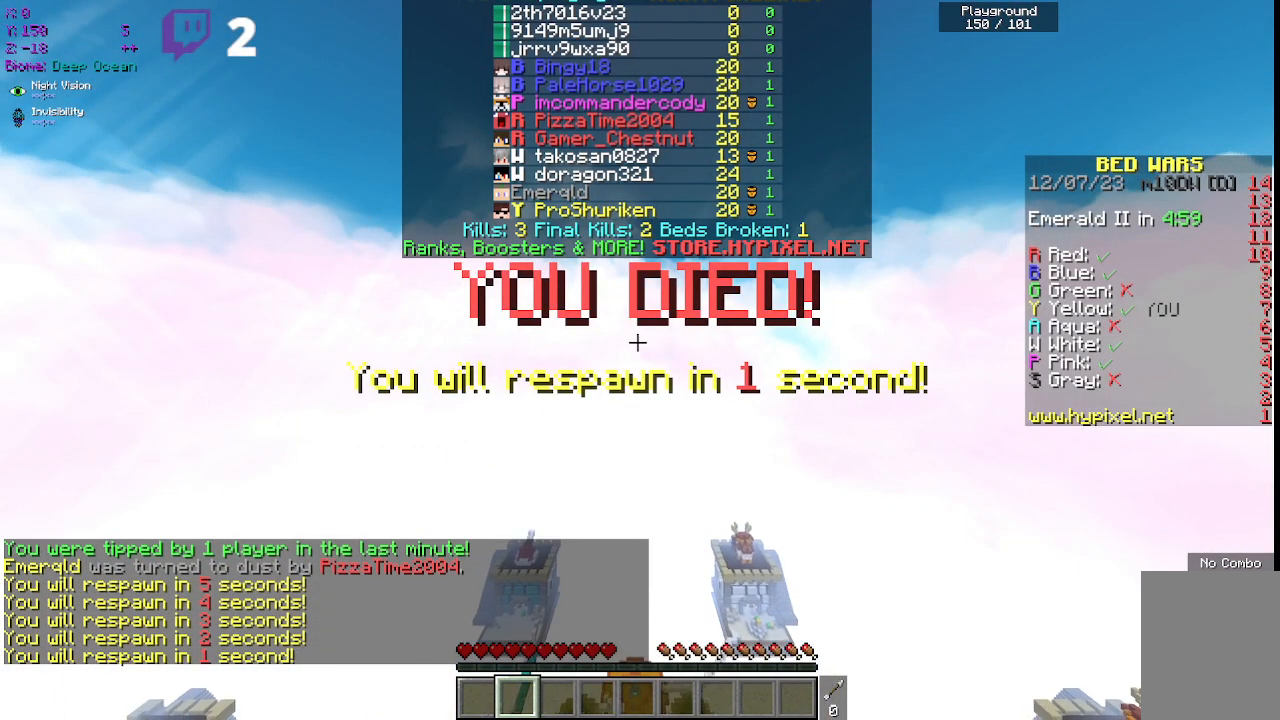
{"keys": ["s"], "mouse": [], "events": []}
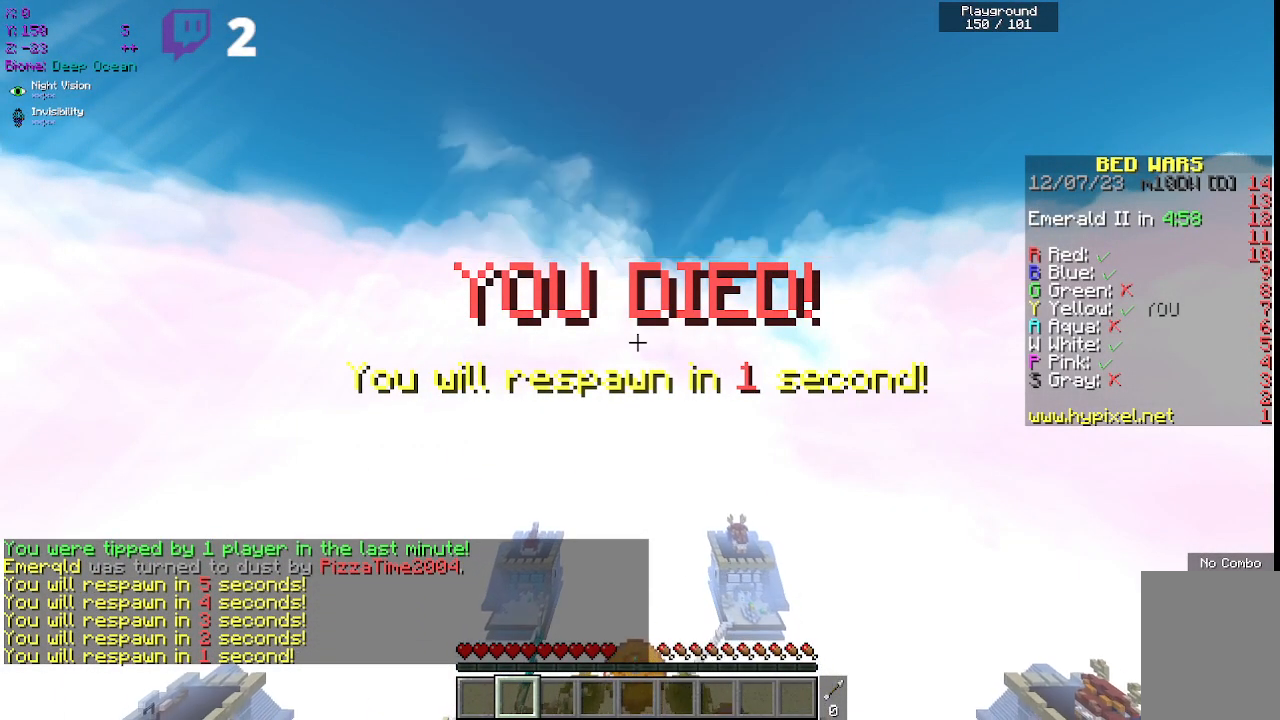
{"keys": ["s"], "mouse": [], "events": [[117, "s", "up"], [183, "s", "down"]]}
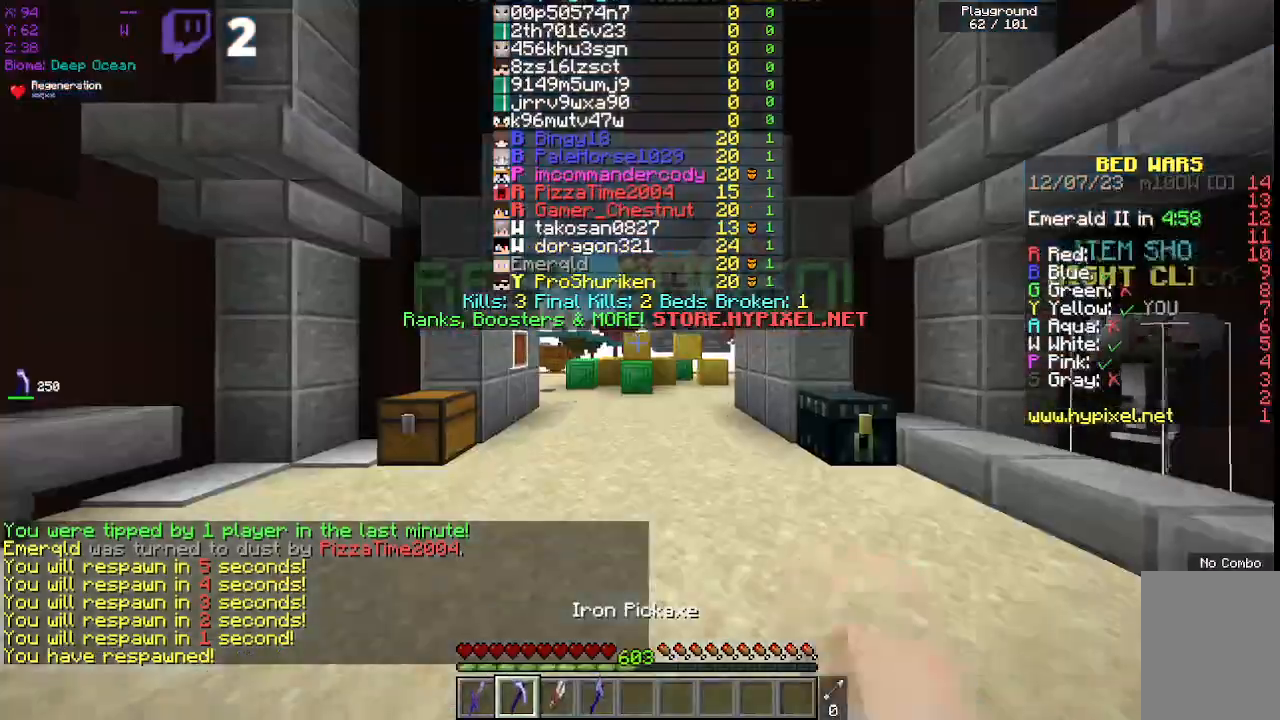
{"keys": ["w"], "mouse": [], "events": [[200, "s", "up"], [367, "w", "down"]]}
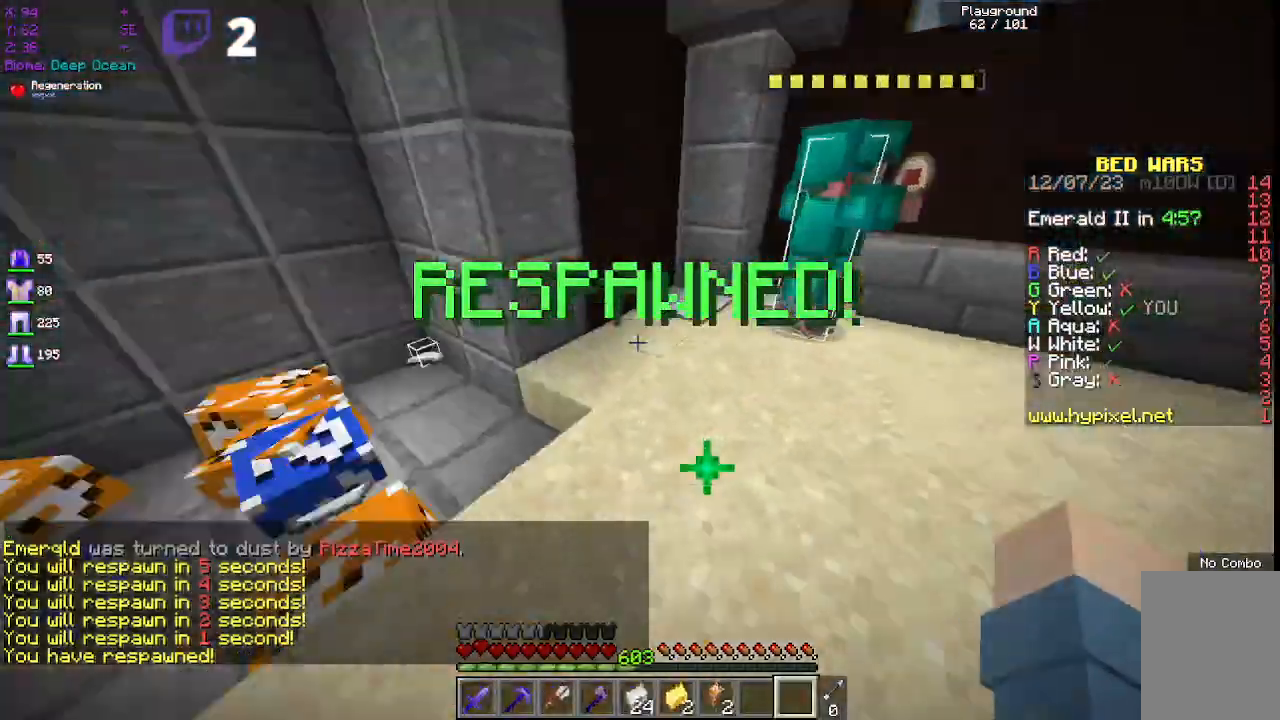
{"keys": ["a", "w"], "mouse": ["left", "right"], "events": [[167, "mouse_right", "down"], [233, "mouse_left", "down"], [467, "a", "down"]]}
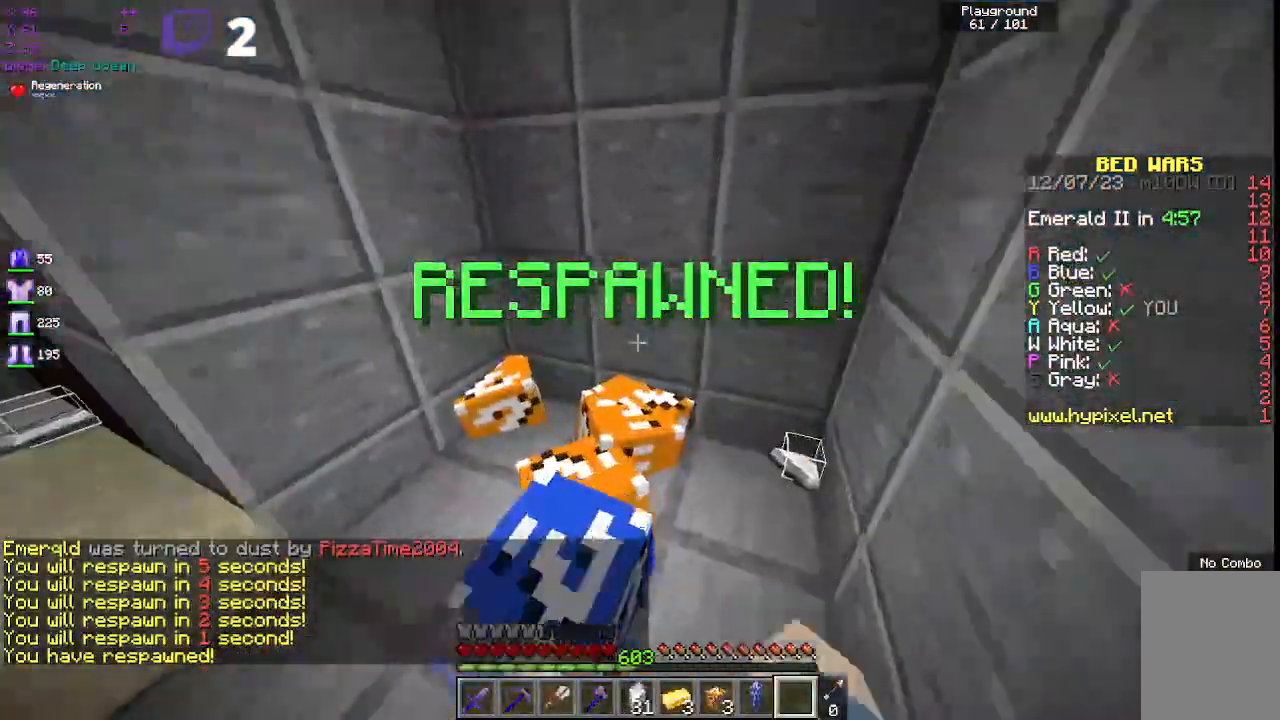
{"keys": ["a", "w"], "mouse": ["left", "right"], "events": [[333, "mouse_right", "up"], [383, "mouse_right", "down"]]}
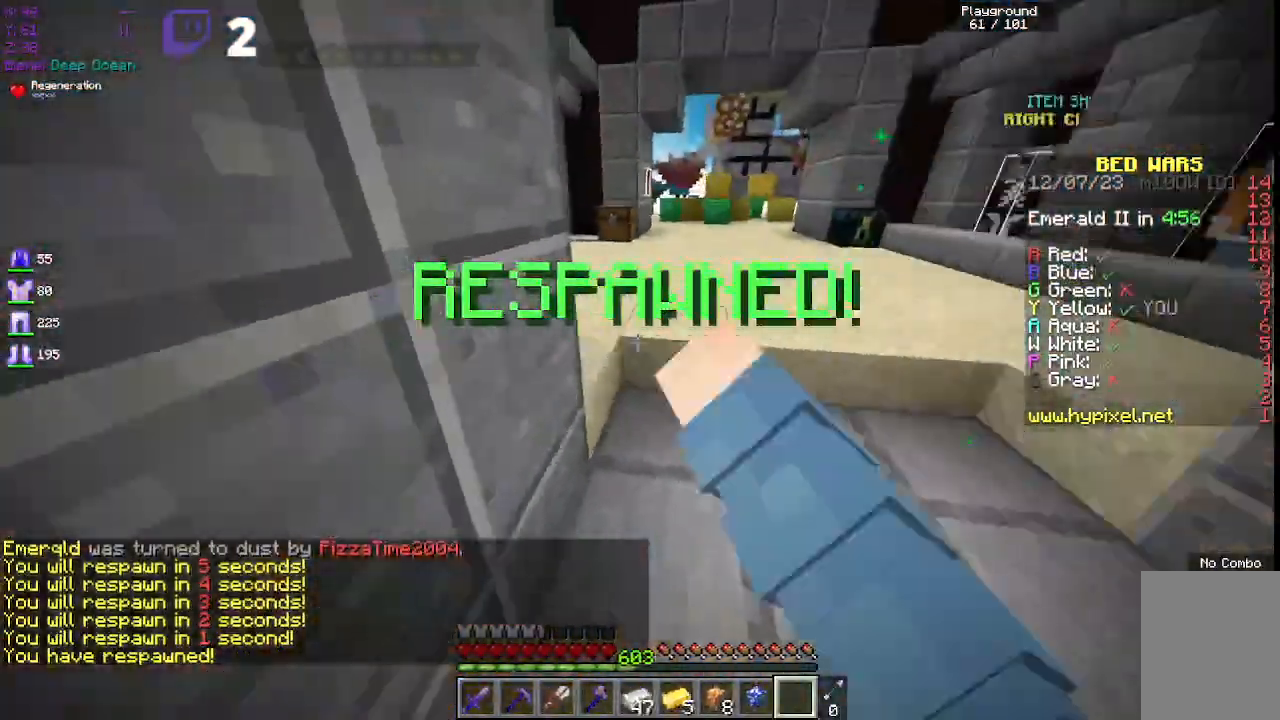
{"keys": ["space", "w"], "mouse": [], "events": [[17, "a", "up"], [117, "mouse_right", "up"], [133, "mouse_left", "up"], [217, "space", "down"]]}
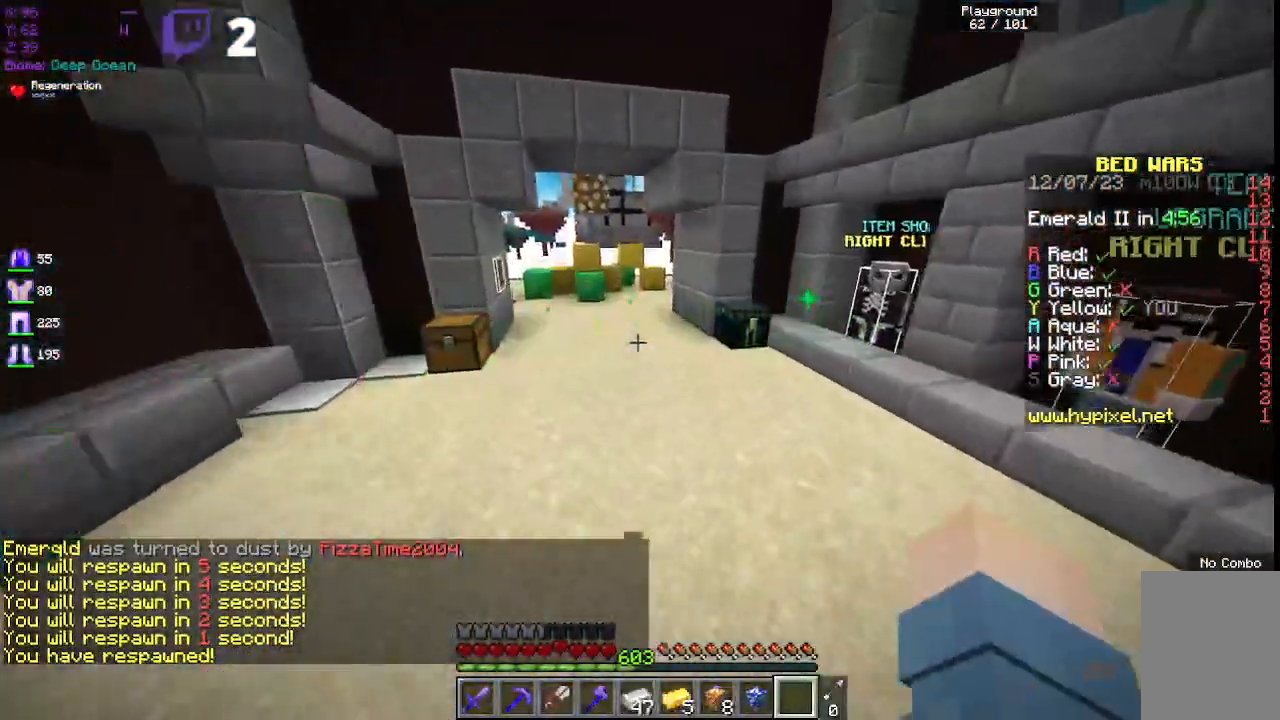
{"keys": ["space", "w"], "mouse": [], "events": [[67, "space", "up"], [250, "space", "down"]]}
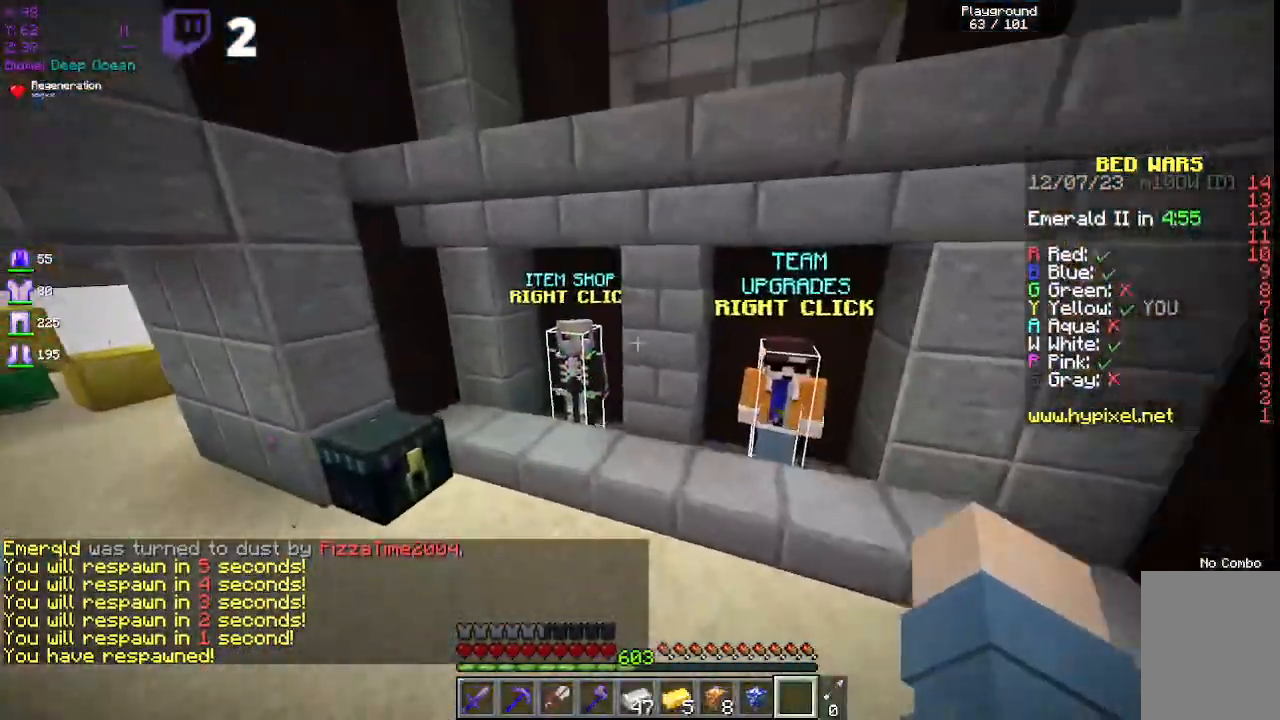
{"keys": [], "mouse": []}
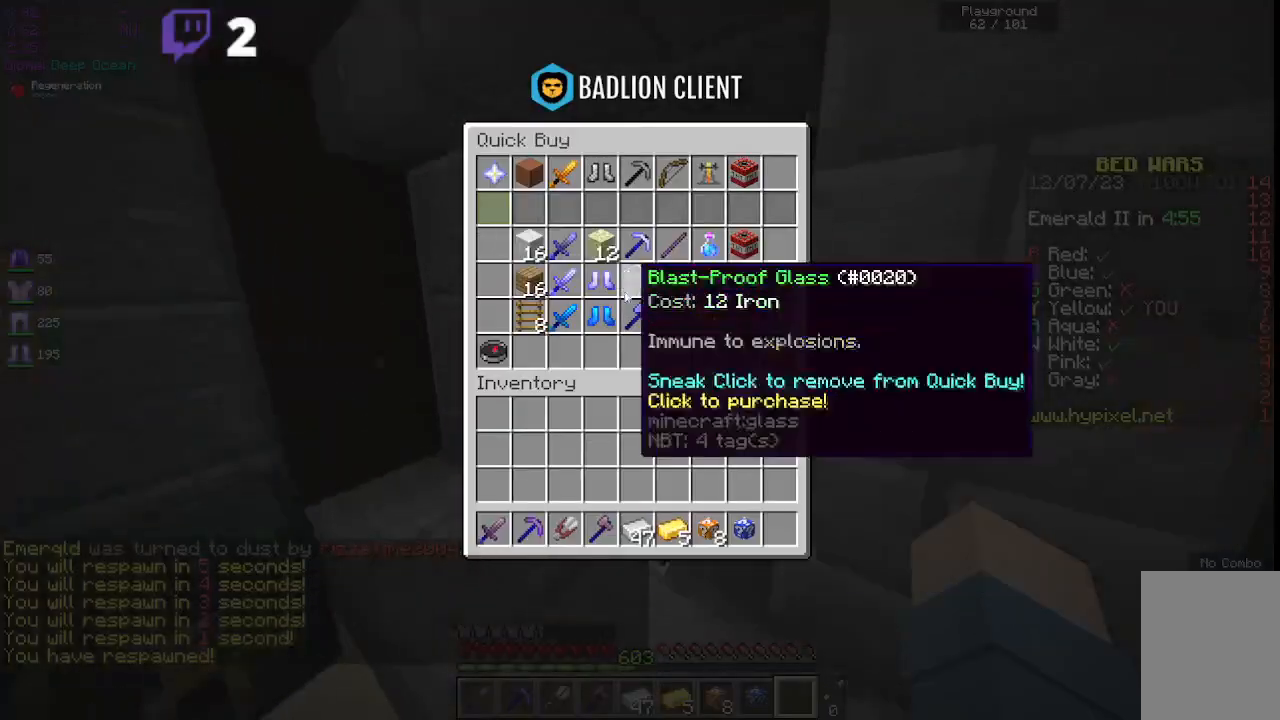
{"keys": [], "mouse": [], "events": []}
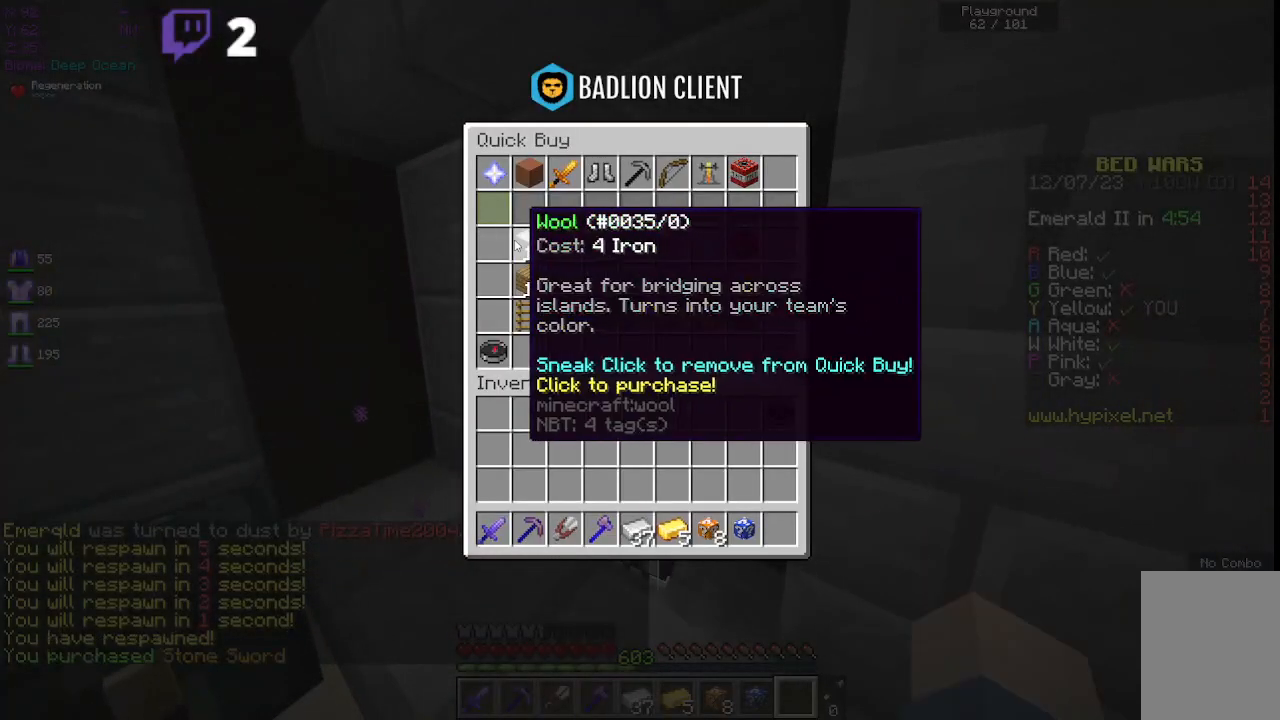
{"keys": [], "mouse": [], "events": []}
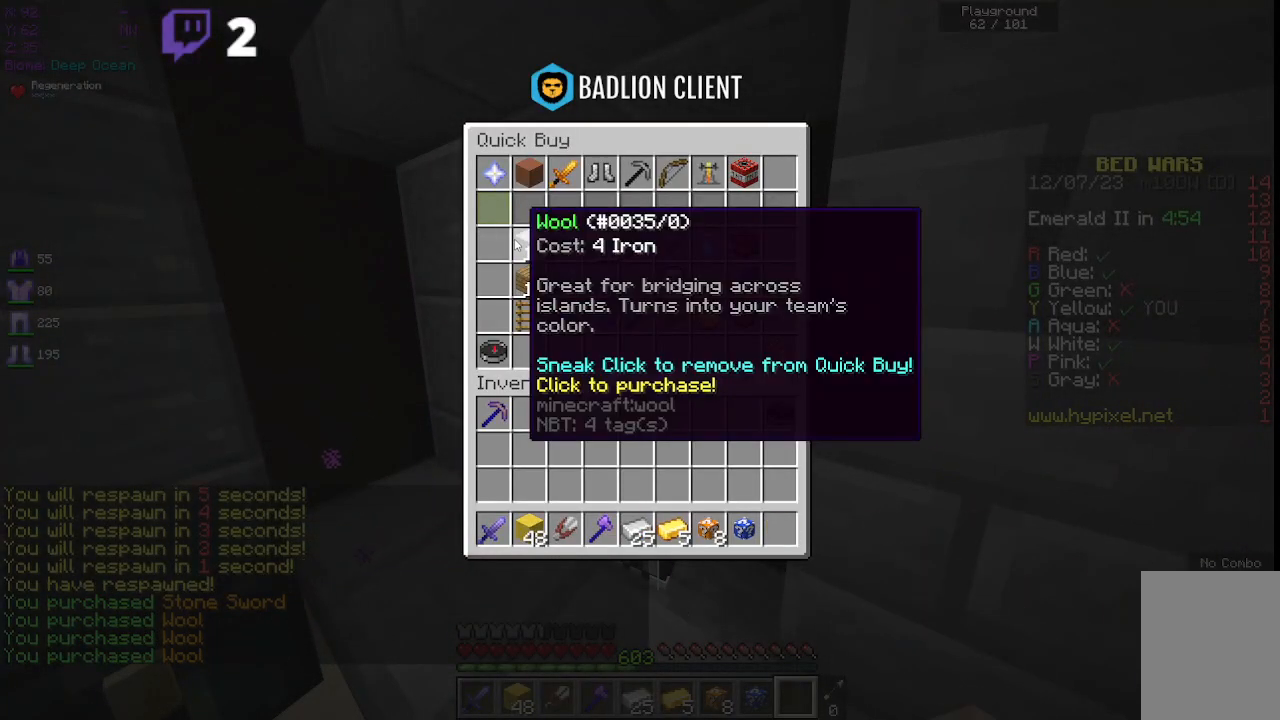
{"keys": [], "mouse": [], "events": []}